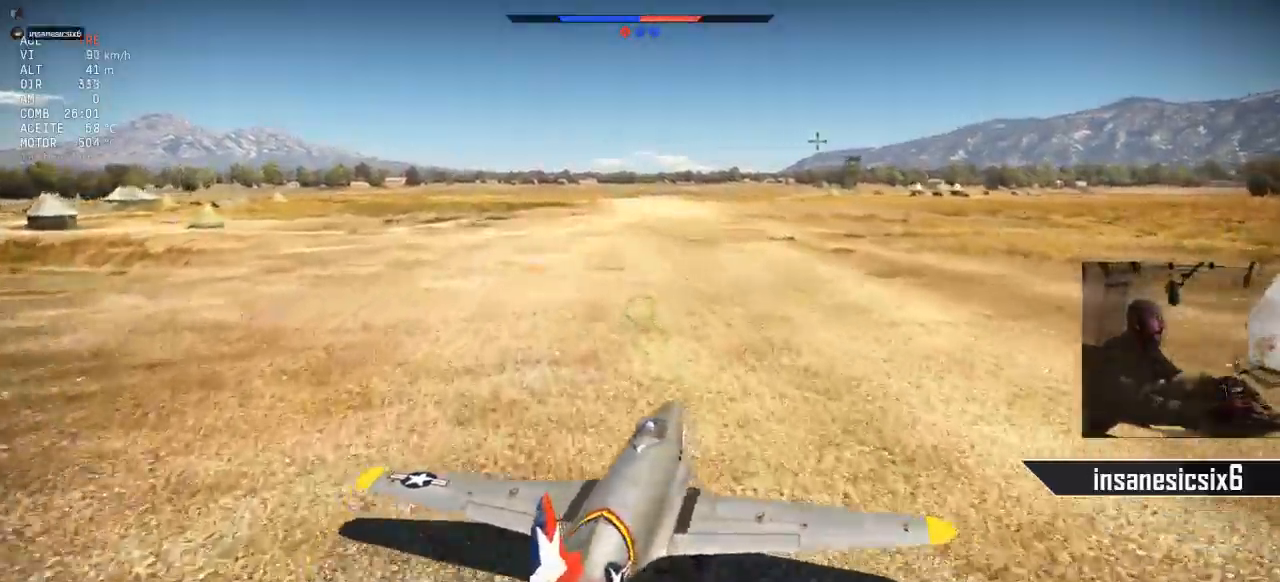
Gameplay with keyboard and mouse; each line is a JSON object with the keys and mouse buttons held at the frame after it. "events" lists presses ("down") and releases ("up") of "1", "2", "3", "4", "5", "a", "alt", "c", "caps_lock", "ctrl", "d", "e", "f", "g", "q", "r", "s", "shift", "space", "t", "tab", "v", "w", "x", "z", "mouse_left", "mouse_wheel" and "mouse_right" between this image and that frame as [ms after this image, input, new state], when the widget could be followed in between. "mouse_left", "mouse_wheel", "mouse_right" = the "left", "wheel", "right" buttons of the "mouse" list. No other keys are recorded. "wheel" means that the mouse wheel is clicked or scrolled. "mouse_move" is the direction in which the mouse moves at that frame (one of eight, or "still"), when it could be read.
{"keys": ["q", "s"], "mouse": [], "mouse_move": "still", "events": []}
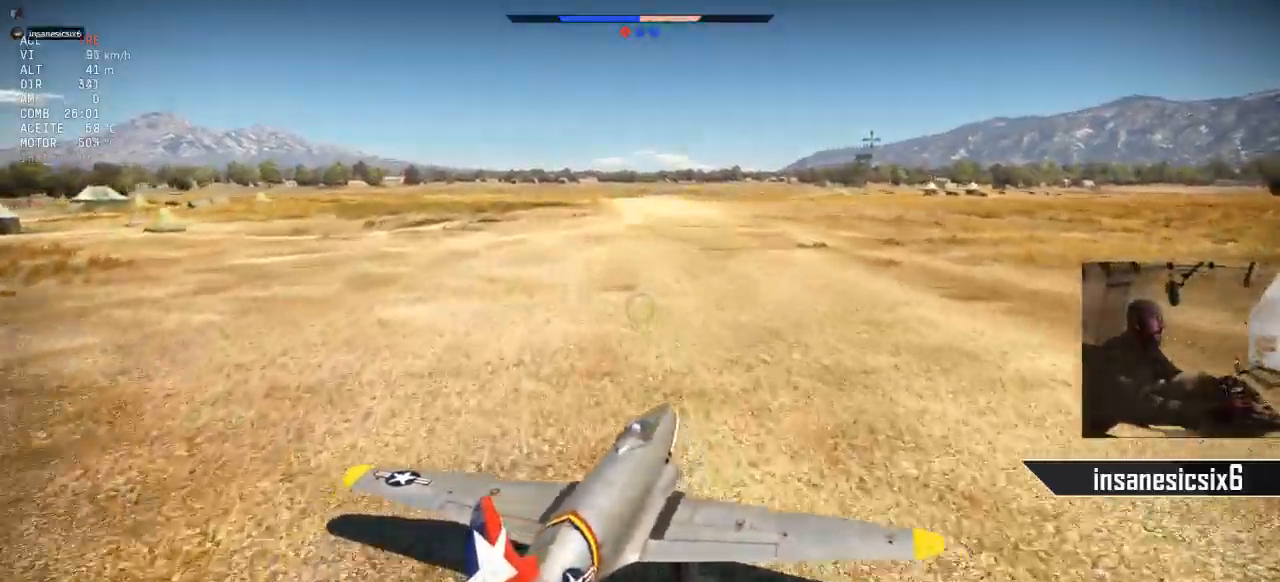
{"keys": ["q", "s"], "mouse": [], "mouse_move": "still", "events": []}
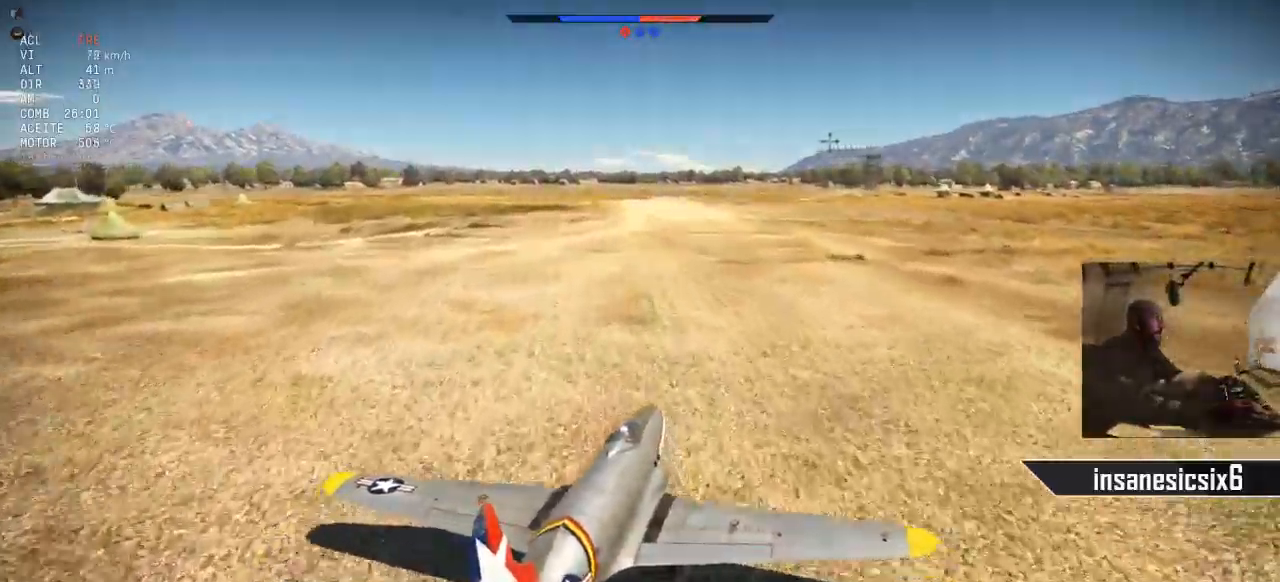
{"keys": ["q", "s"], "mouse": [], "mouse_move": "still", "events": []}
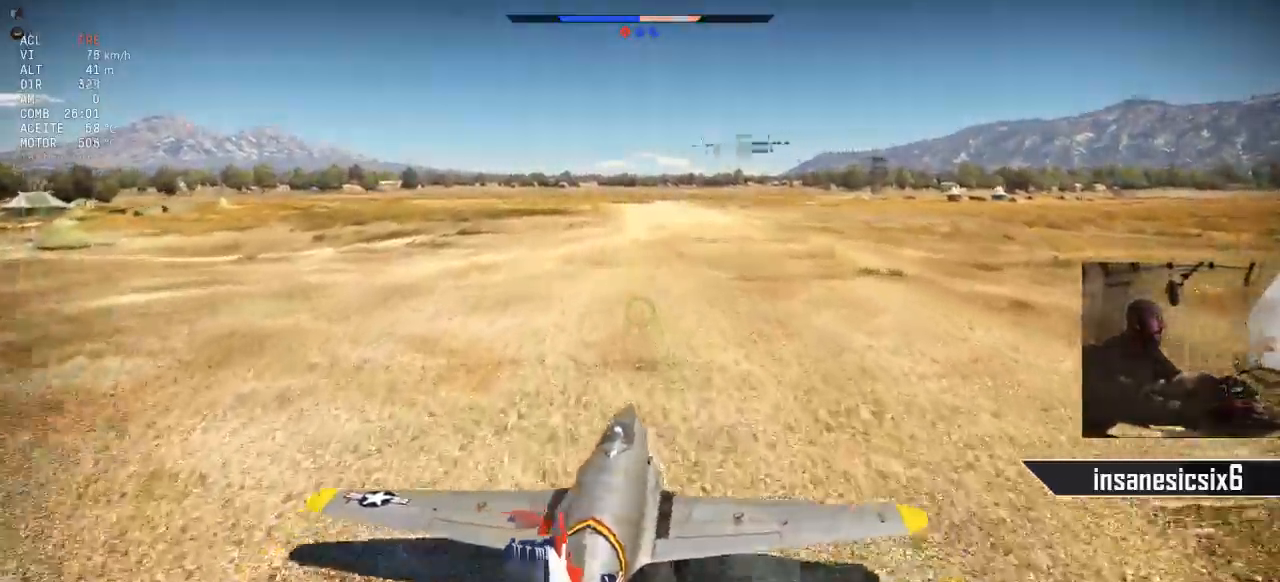
{"keys": ["q", "s"], "mouse": [], "mouse_move": "still", "events": []}
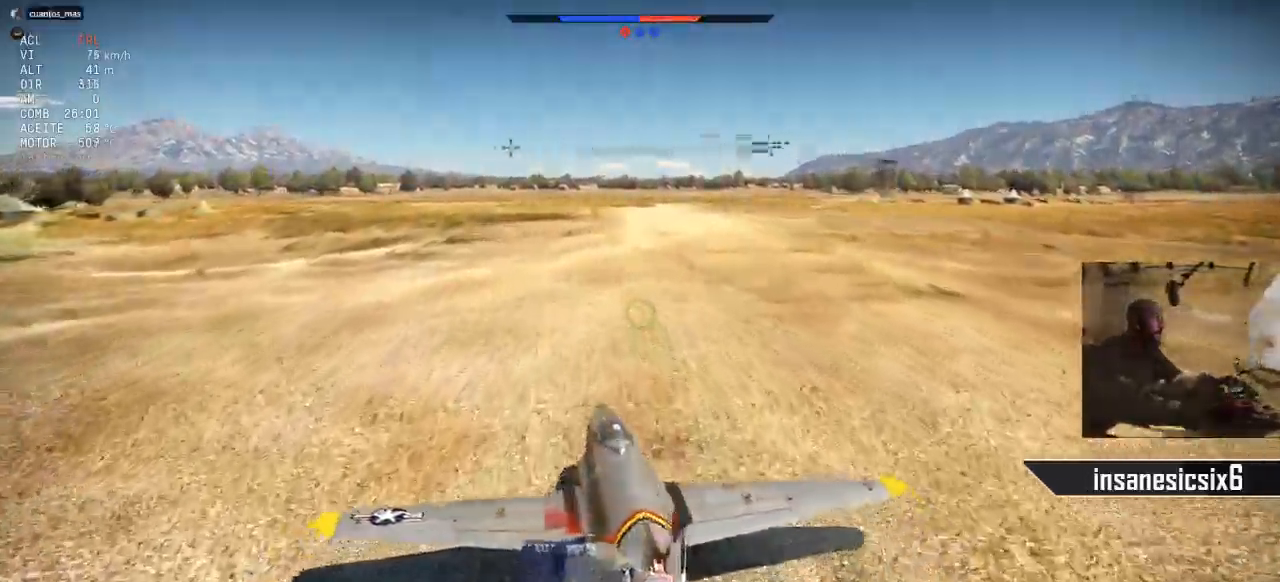
{"keys": ["q", "s"], "mouse": [], "mouse_move": "still", "events": []}
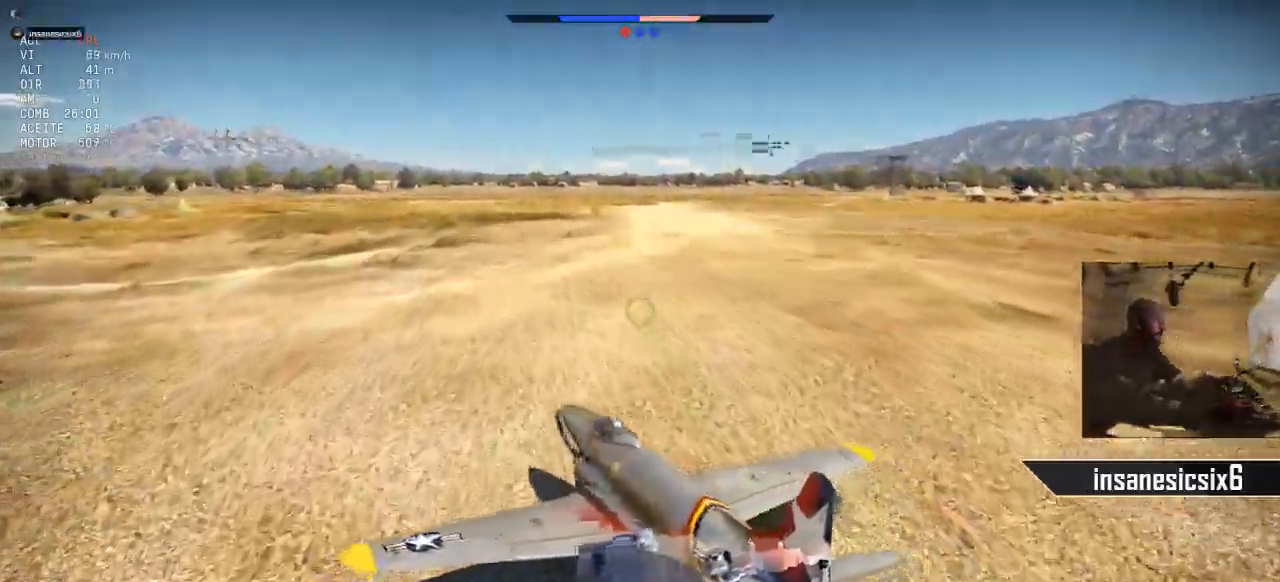
{"keys": ["q", "s"], "mouse": [], "mouse_move": "still", "events": []}
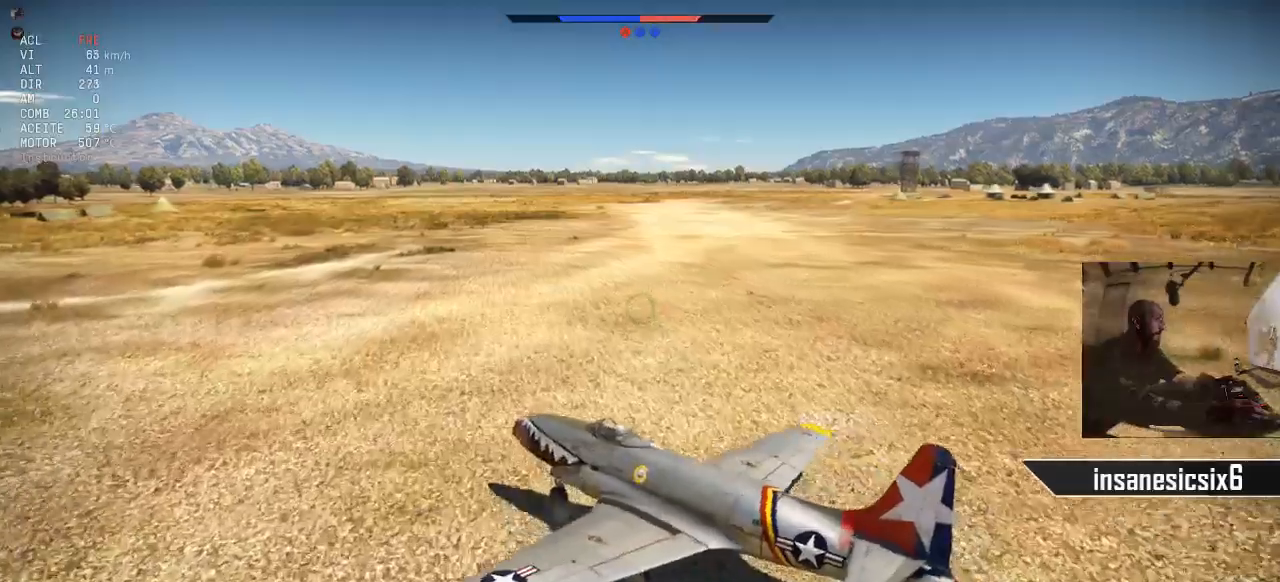
{"keys": ["q", "s"], "mouse": [], "mouse_move": "up-right", "events": []}
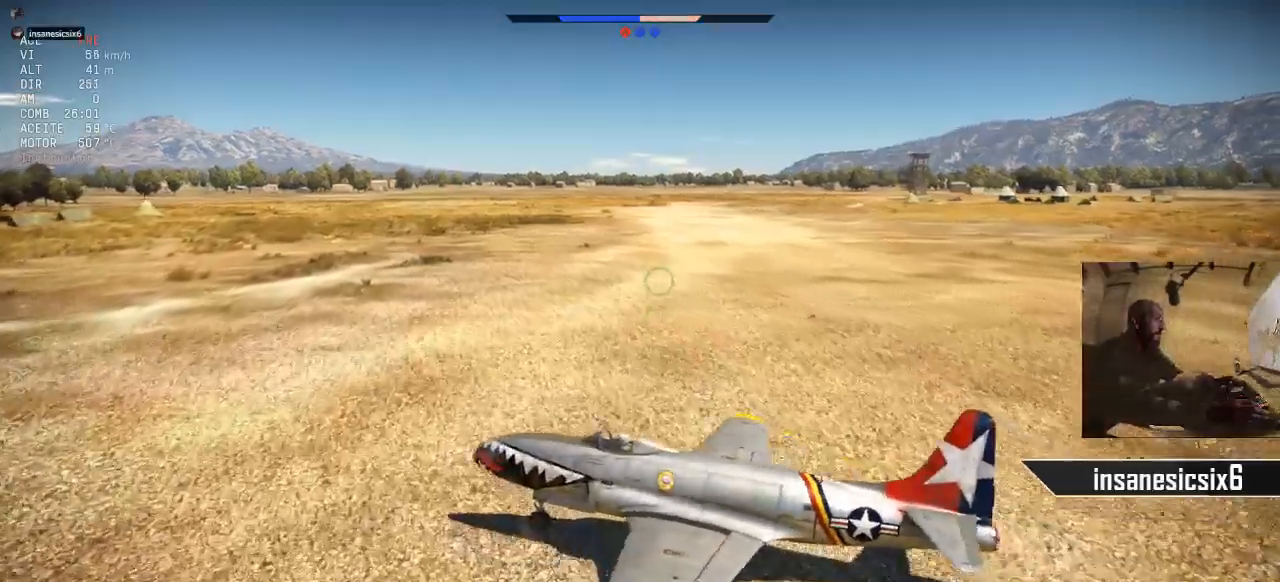
{"keys": ["q", "s"], "mouse": [], "mouse_move": "up-right", "events": []}
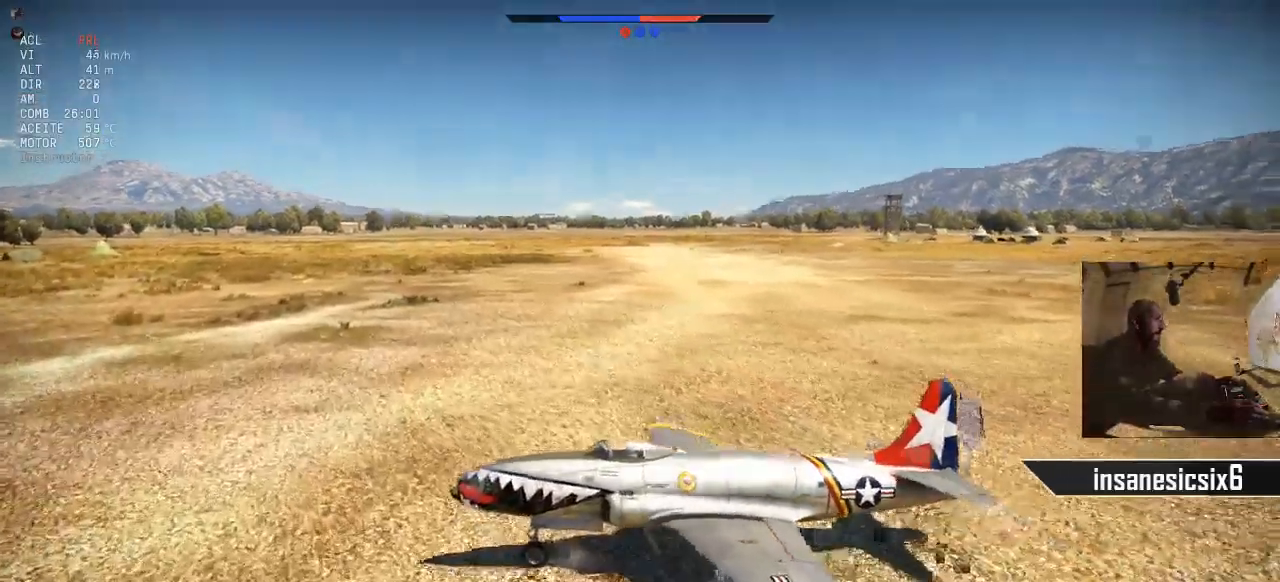
{"keys": [], "mouse": [], "events": [[417, "q", "up"], [417, "s", "up"]]}
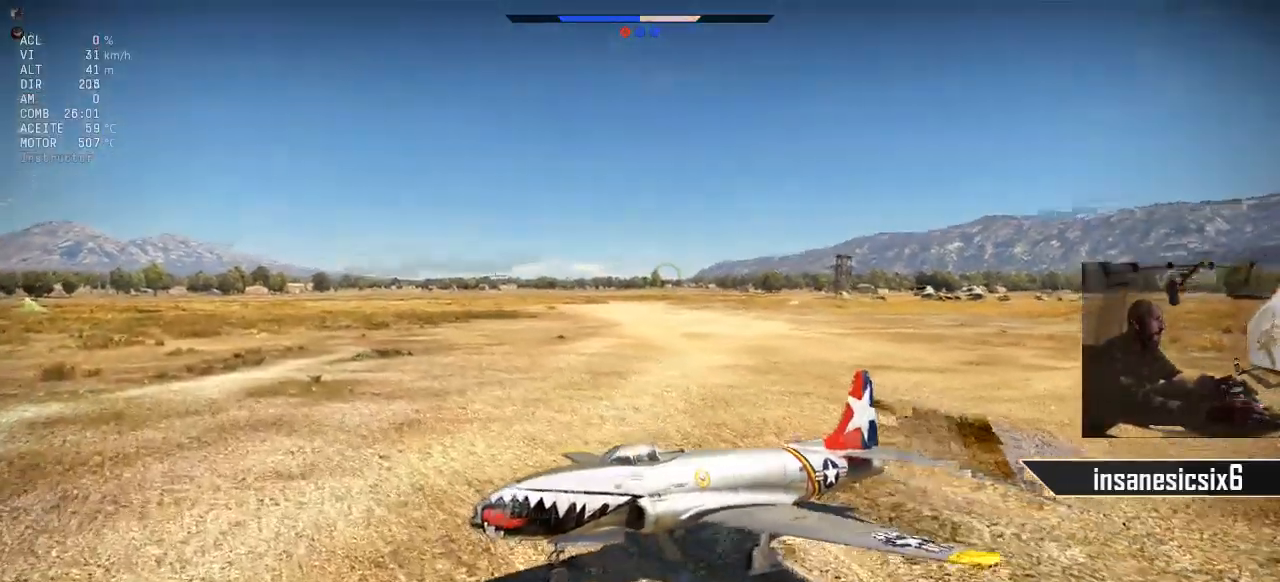
{"keys": [], "mouse": [], "mouse_move": "still", "events": []}
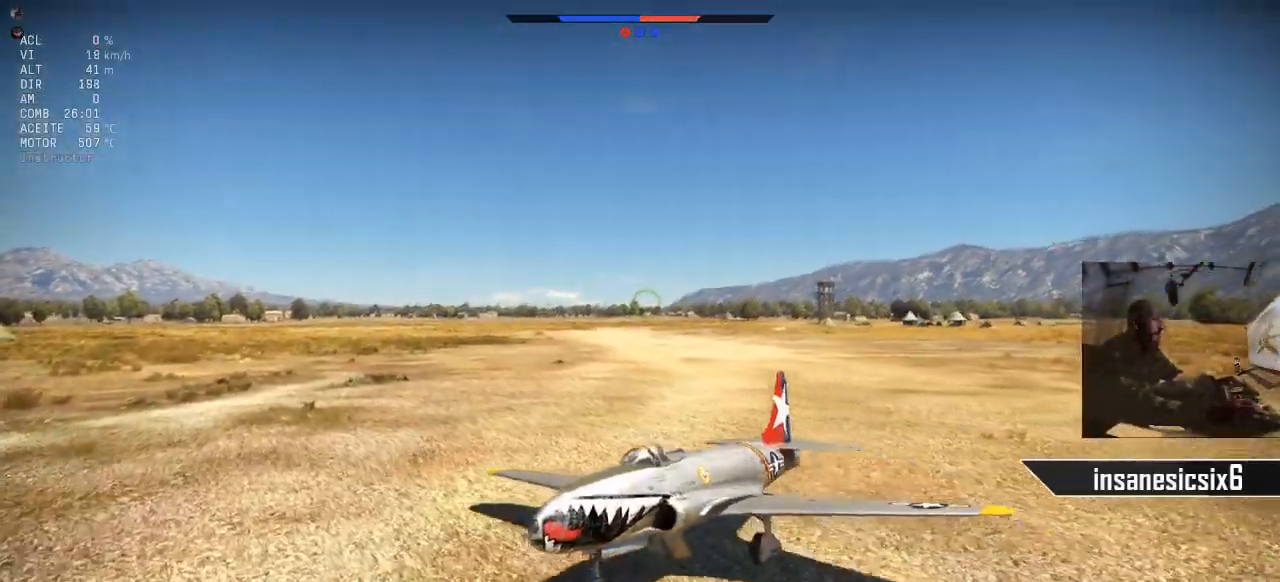
{"keys": [], "mouse": [], "mouse_move": "still", "events": []}
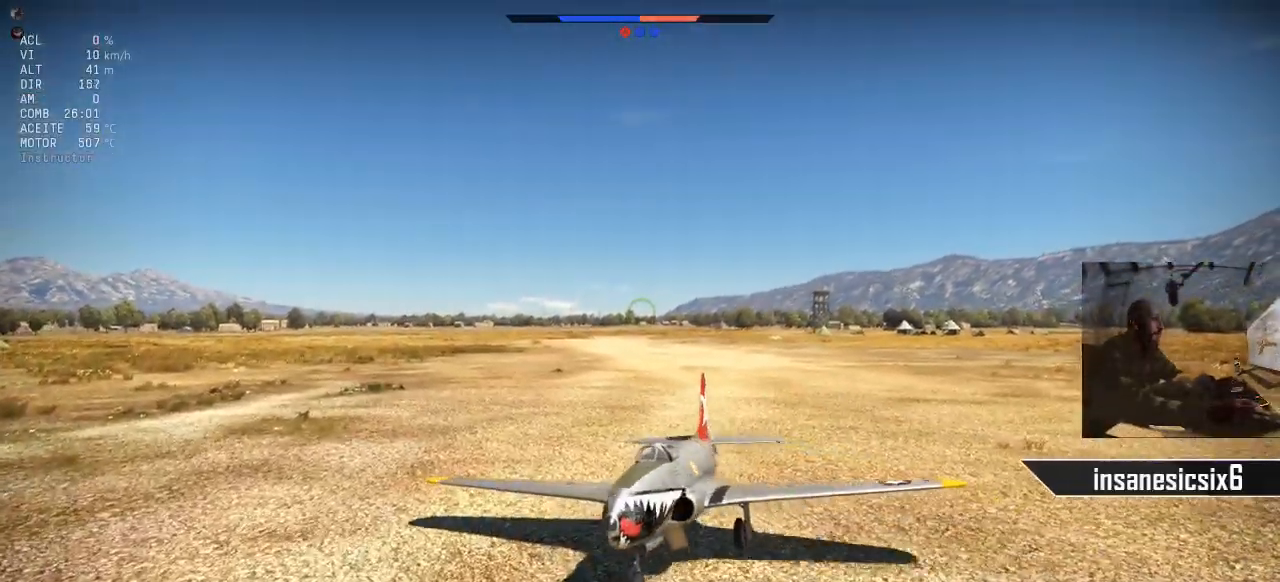
{"keys": [], "mouse": [], "mouse_move": "still", "events": []}
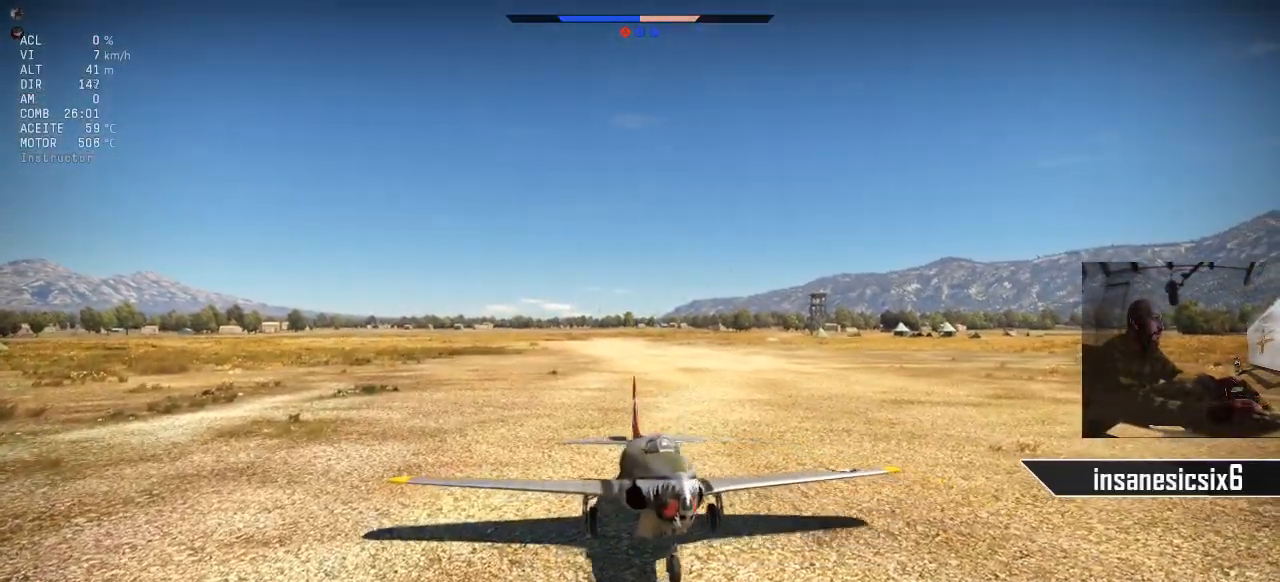
{"keys": [], "mouse": [], "mouse_move": "still", "events": []}
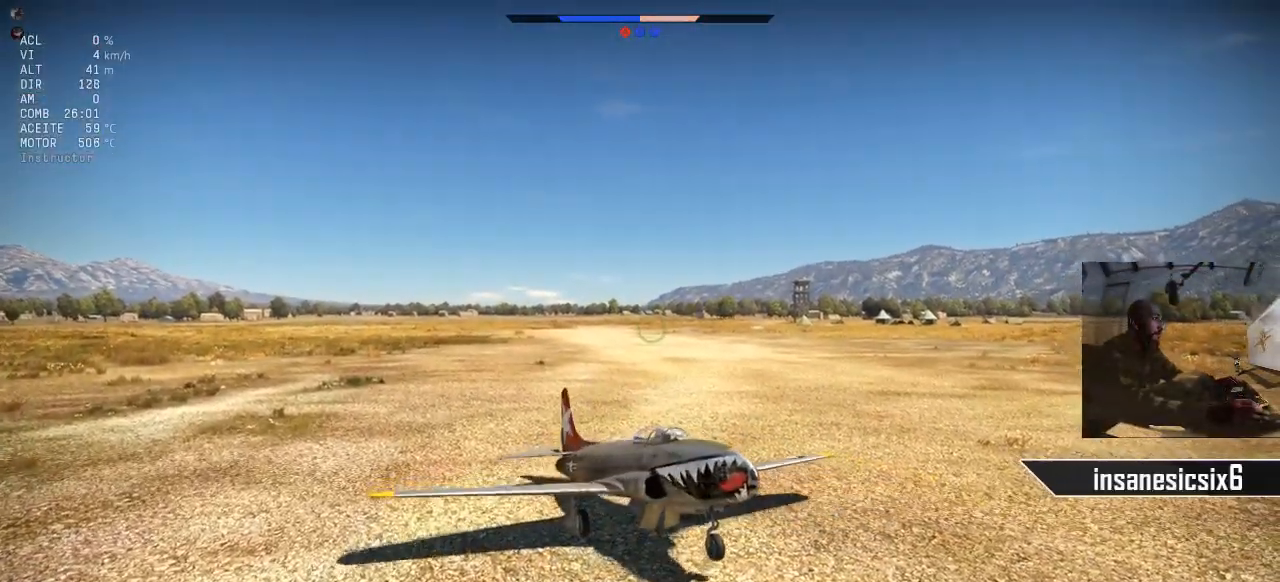
{"keys": [], "mouse": [], "mouse_move": "still", "events": []}
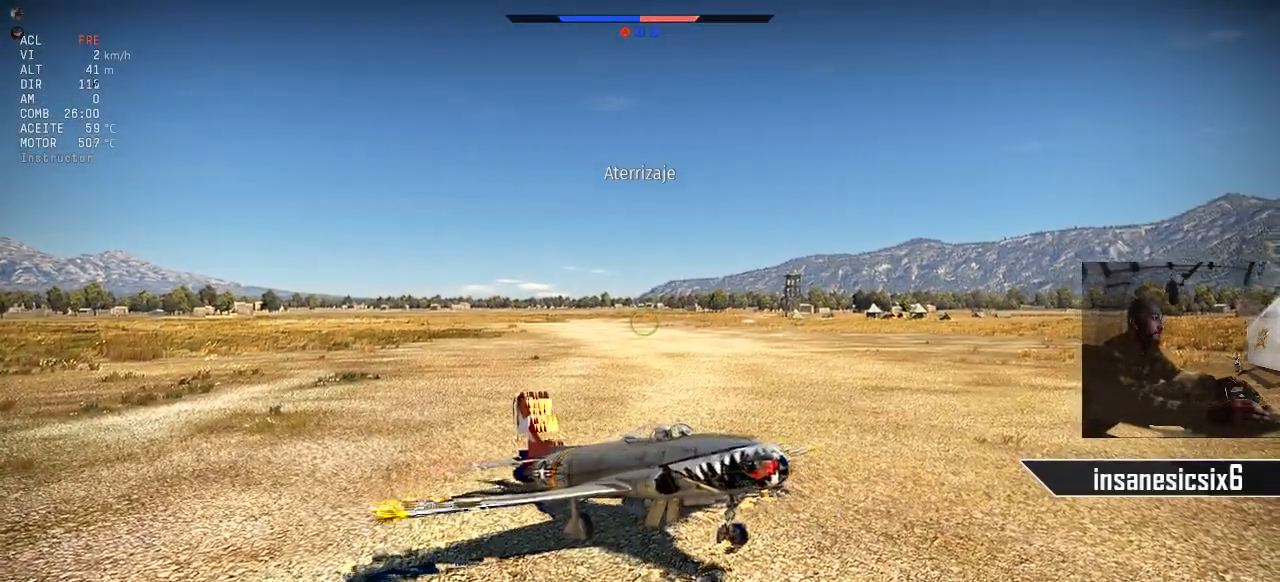
{"keys": [], "mouse": [], "mouse_move": "still", "events": []}
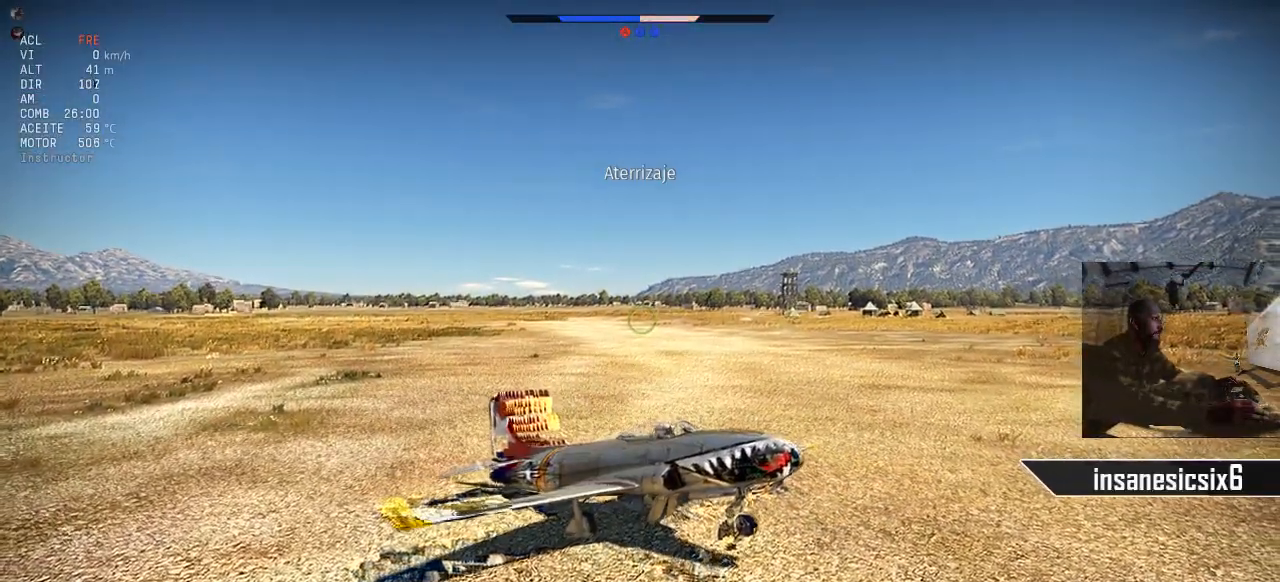
{"keys": [], "mouse": [], "mouse_move": "still", "events": []}
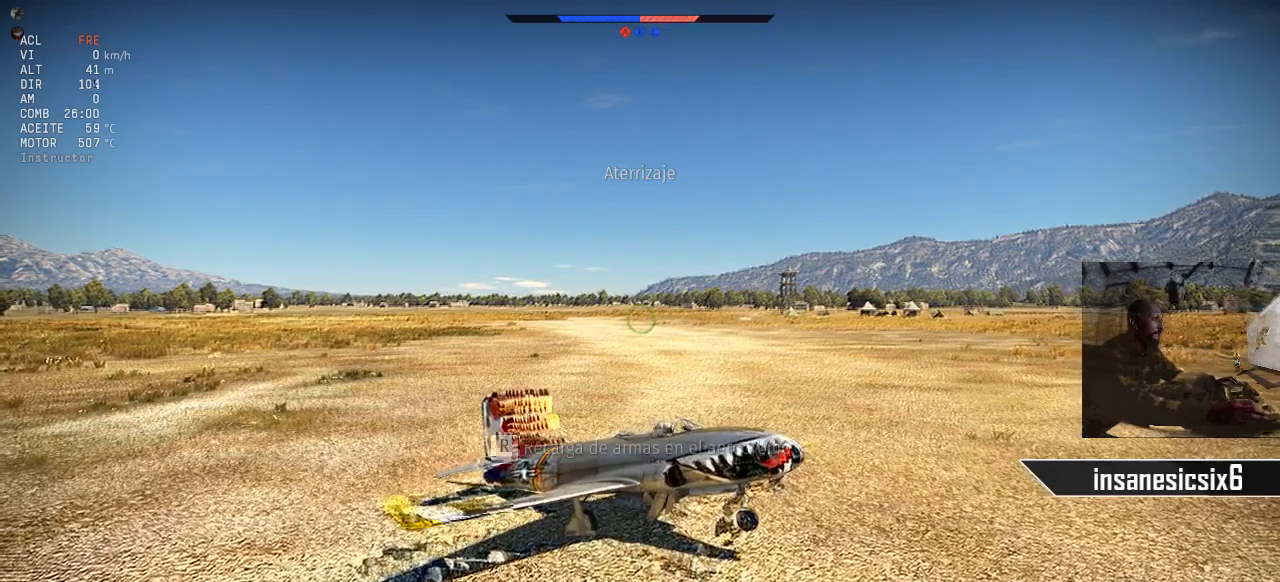
{"keys": [], "mouse": [], "mouse_move": "still", "events": []}
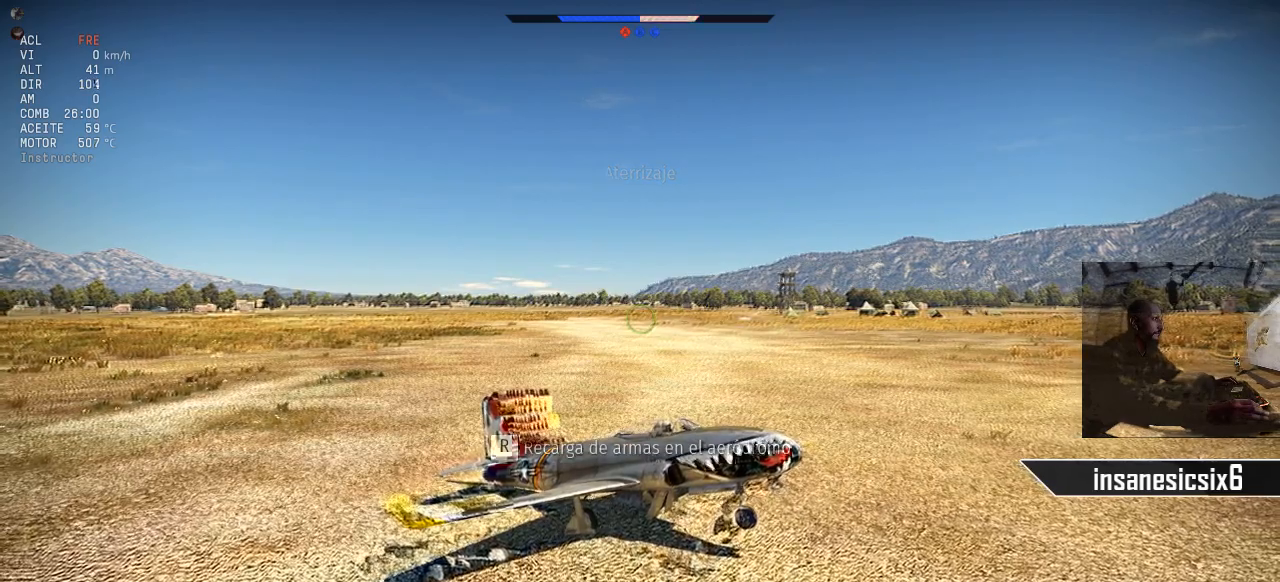
{"keys": [], "mouse": [], "mouse_move": "still", "events": []}
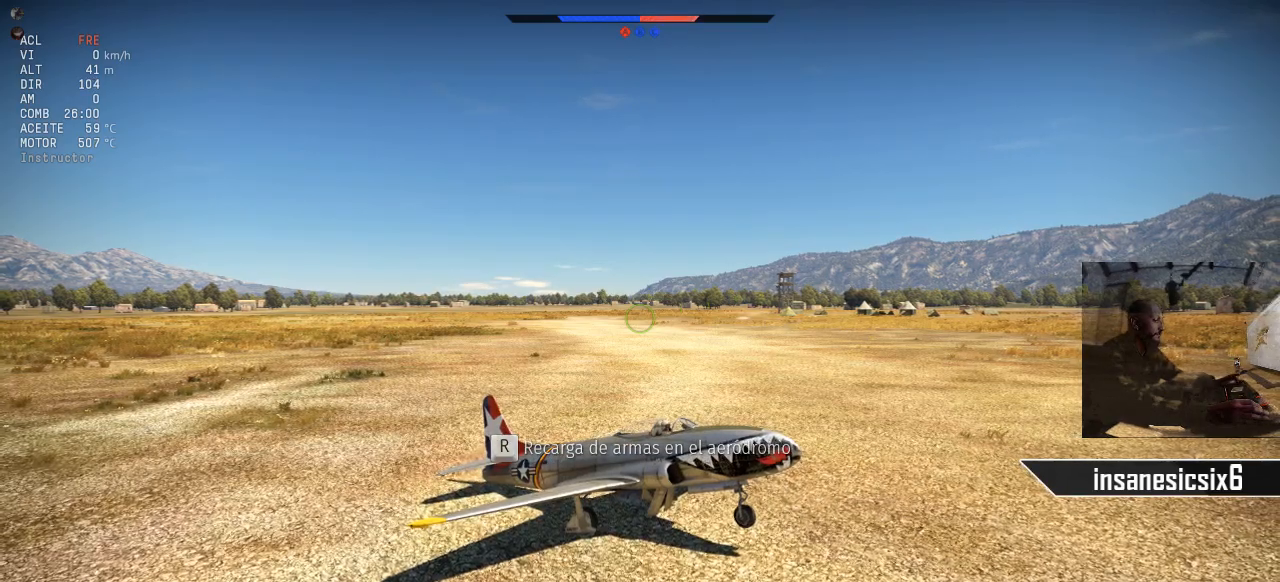
{"keys": [], "mouse": [], "mouse_move": "still", "events": [[133, "r", "down"], [183, "r", "up"]]}
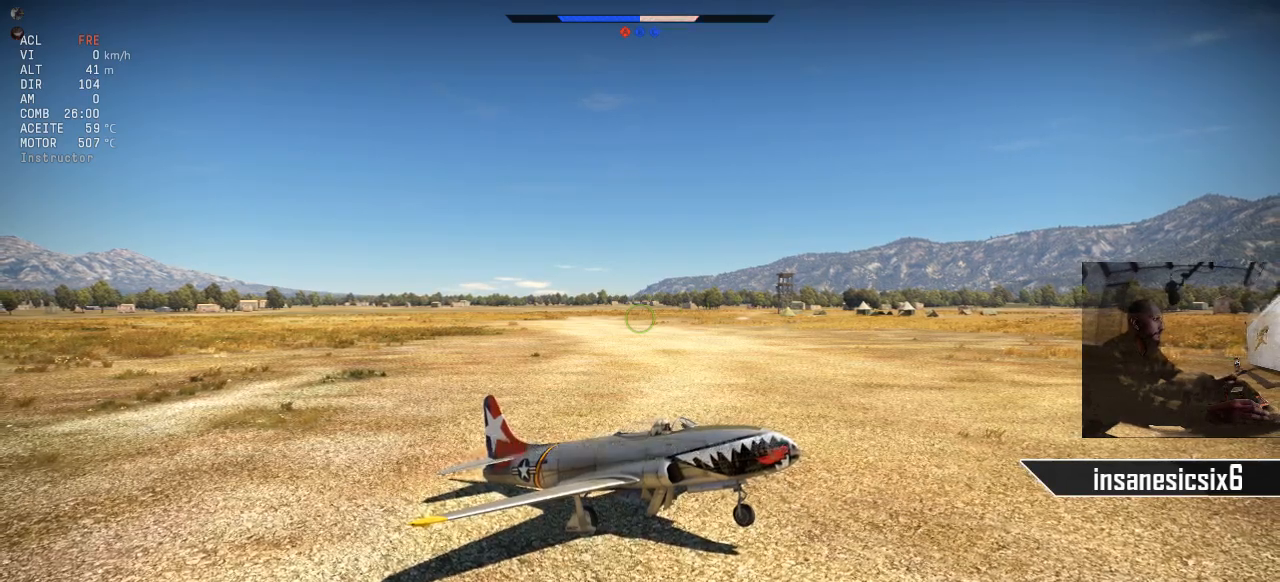
{"keys": [], "mouse": [], "mouse_move": "right", "events": []}
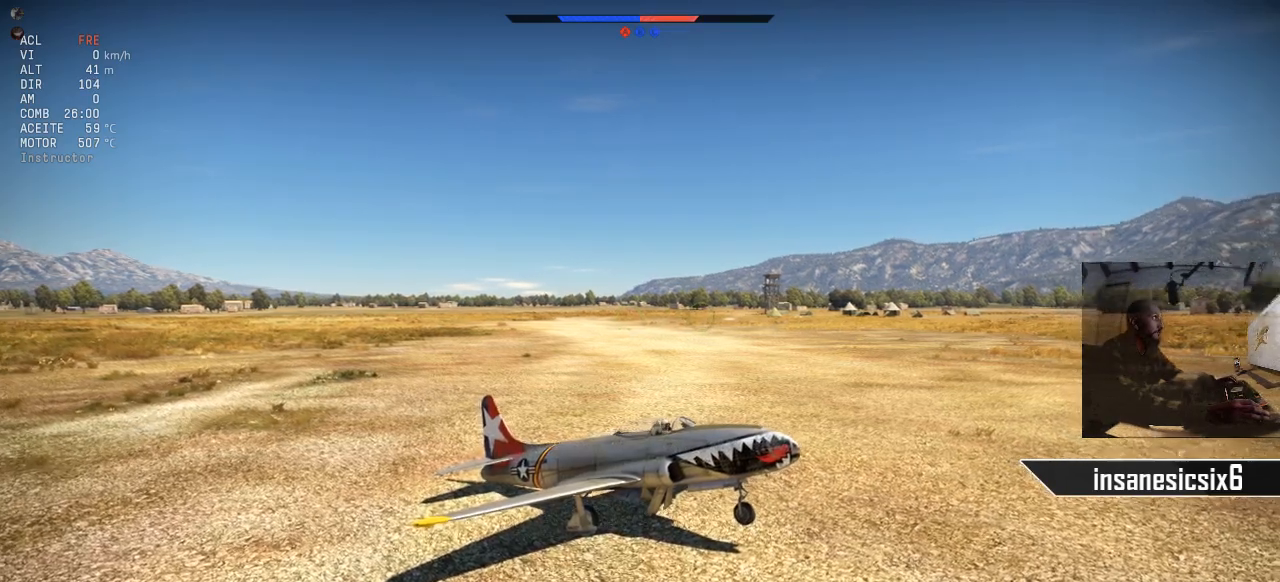
{"keys": [], "mouse": [], "mouse_move": "still", "events": []}
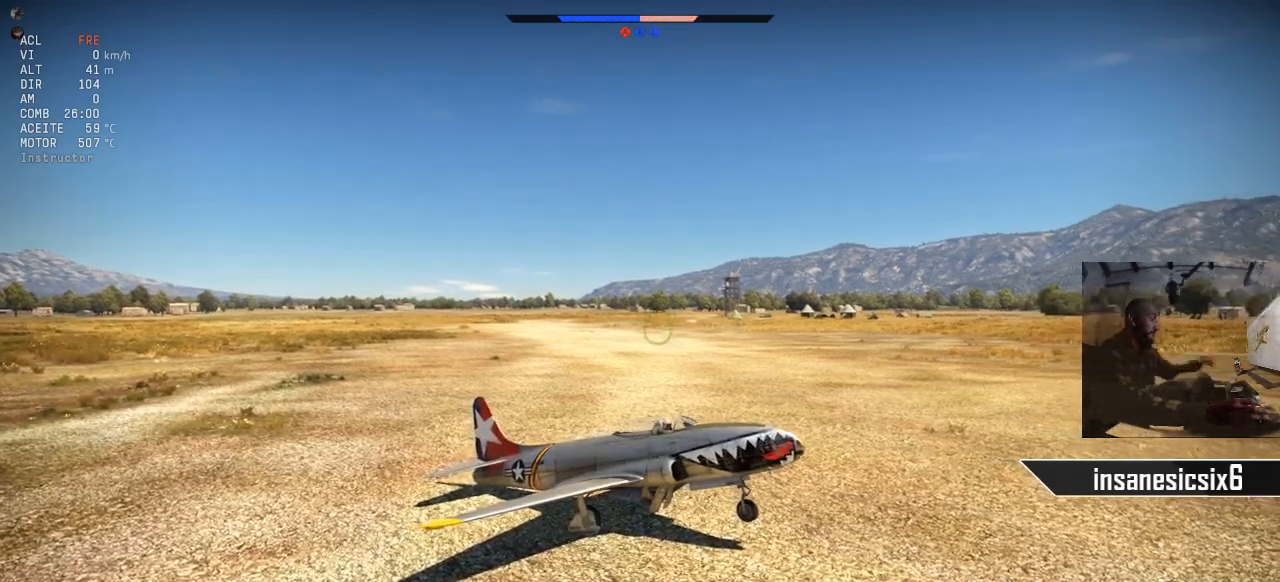
{"keys": [], "mouse": [], "mouse_move": "still", "events": []}
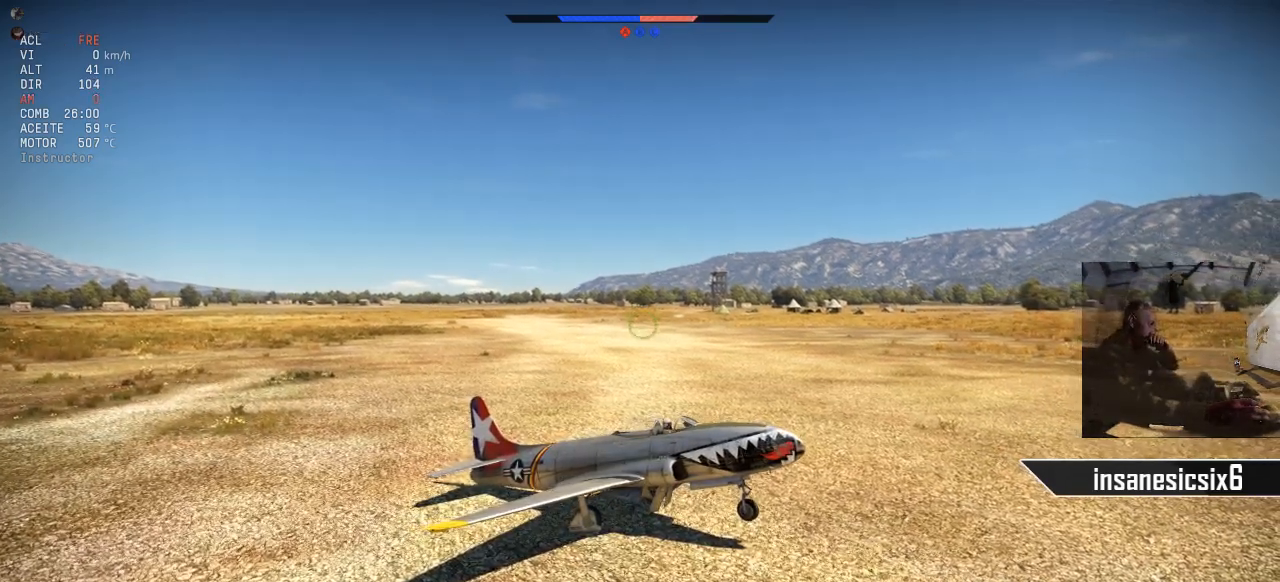
{"keys": [], "mouse": [], "mouse_move": "still", "events": []}
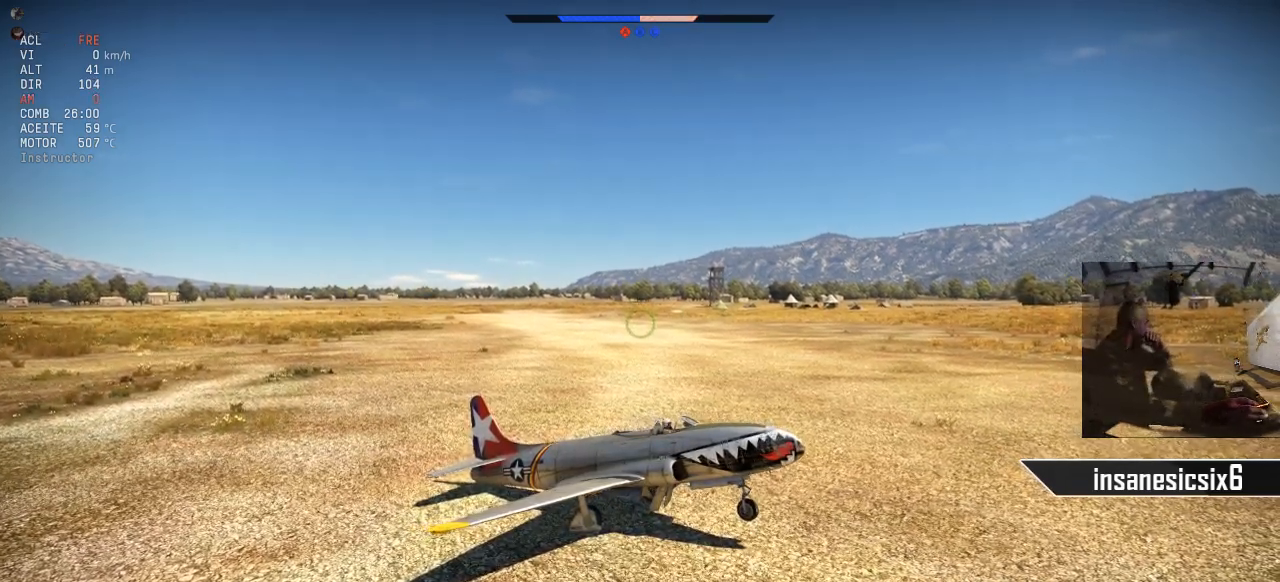
{"keys": [], "mouse": [], "mouse_move": "still", "events": []}
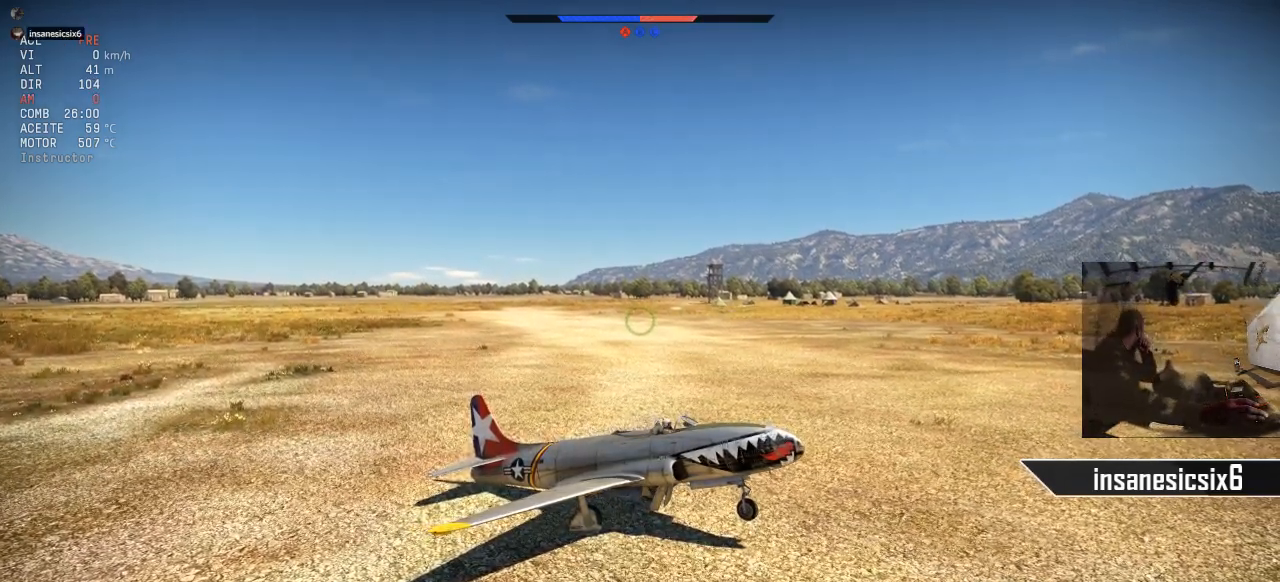
{"keys": [], "mouse": [], "mouse_move": "still", "events": []}
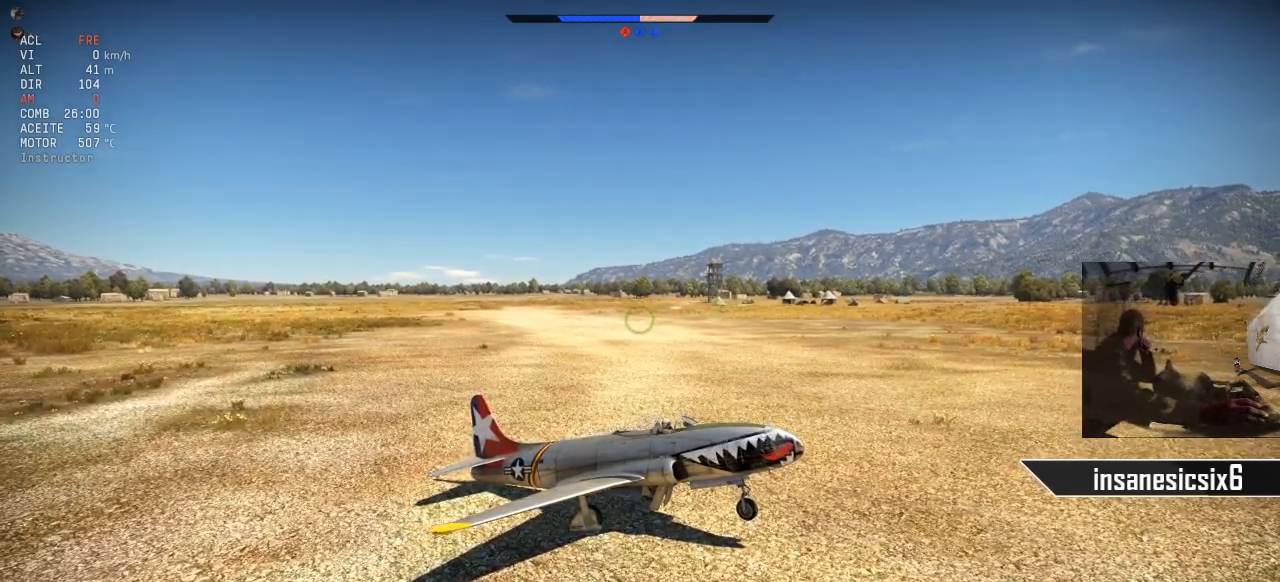
{"keys": [], "mouse": [], "mouse_move": "still", "events": []}
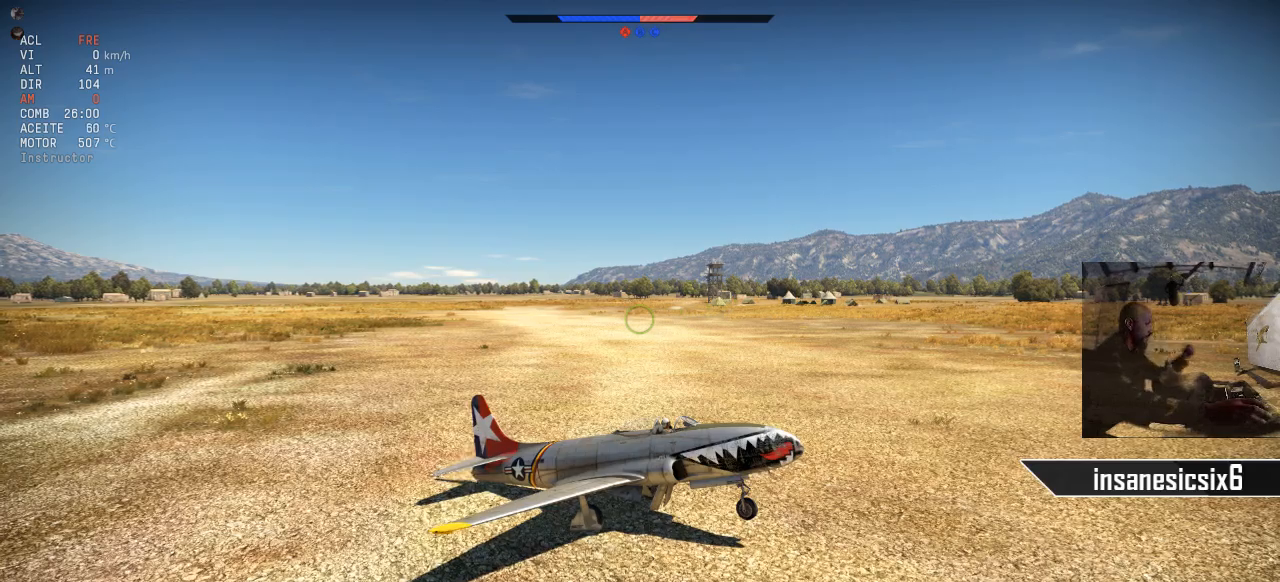
{"keys": [], "mouse": [], "mouse_move": "still", "events": []}
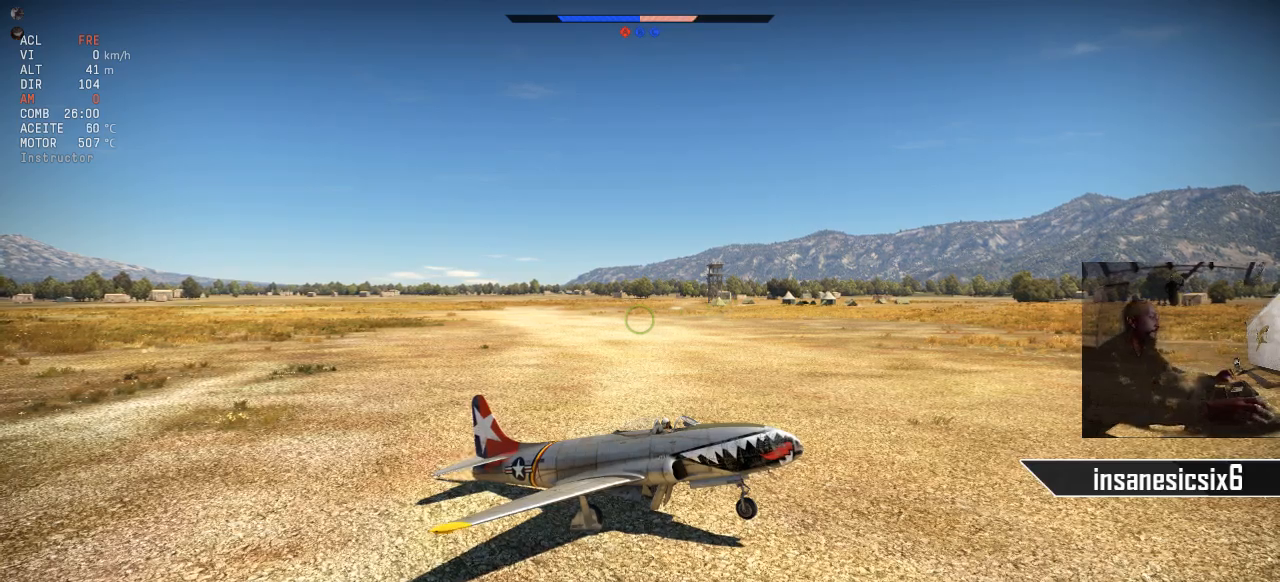
{"keys": [], "mouse": [], "mouse_move": "still", "events": []}
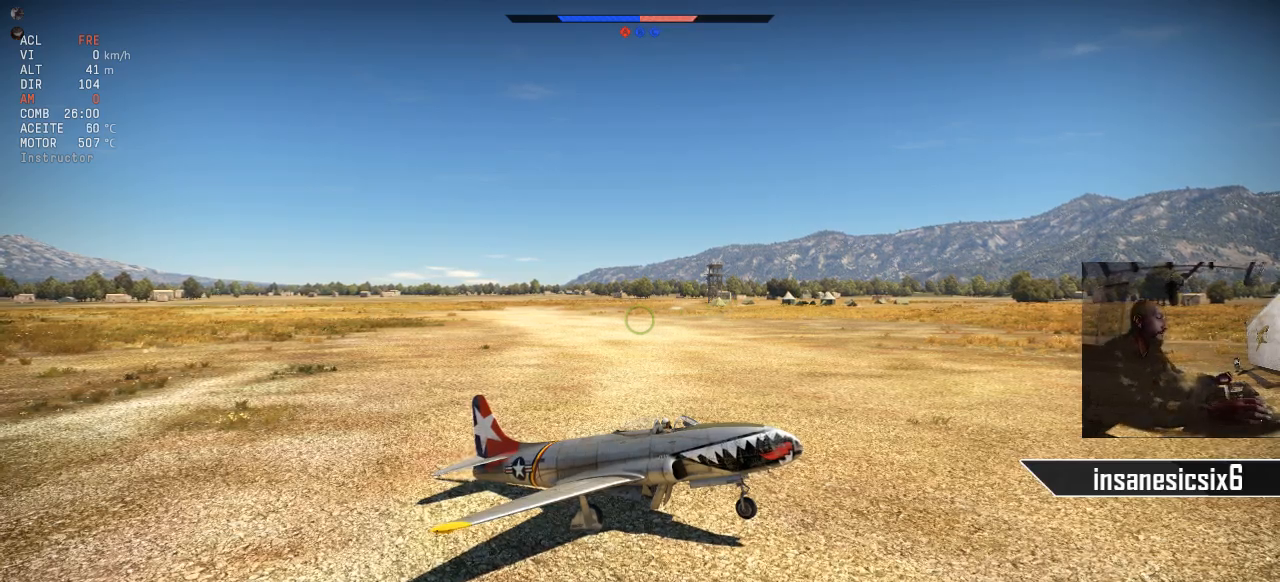
{"keys": [], "mouse": [], "mouse_move": "still", "events": [[283, "ctrl", "down"], [383, "ctrl", "up"]]}
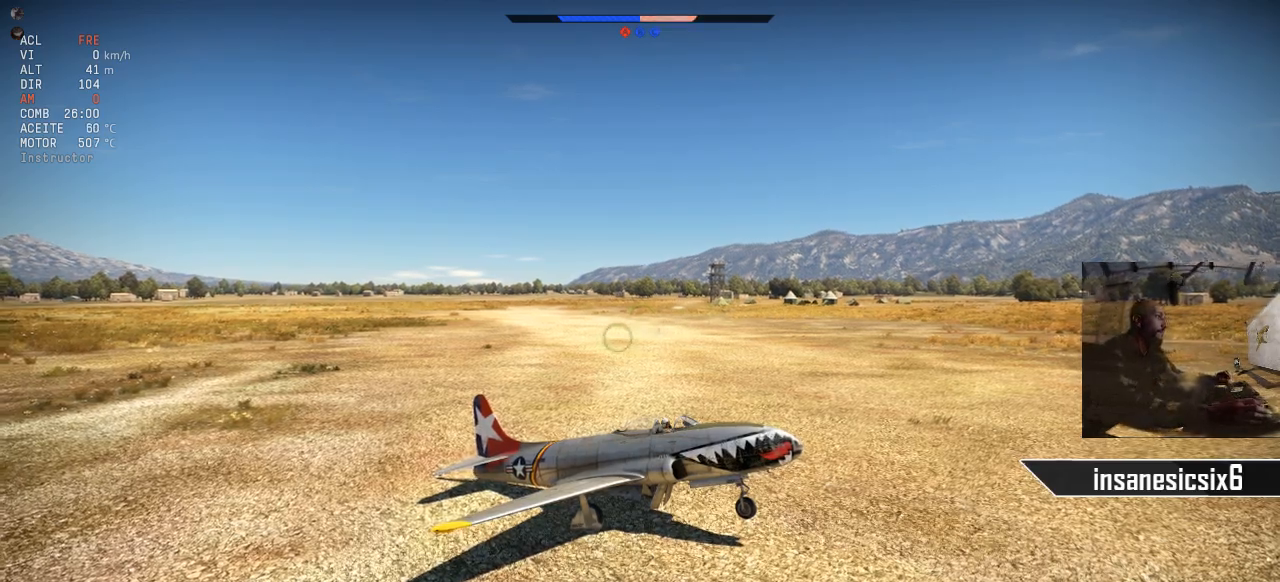
{"keys": [], "mouse": [], "mouse_move": "still", "events": []}